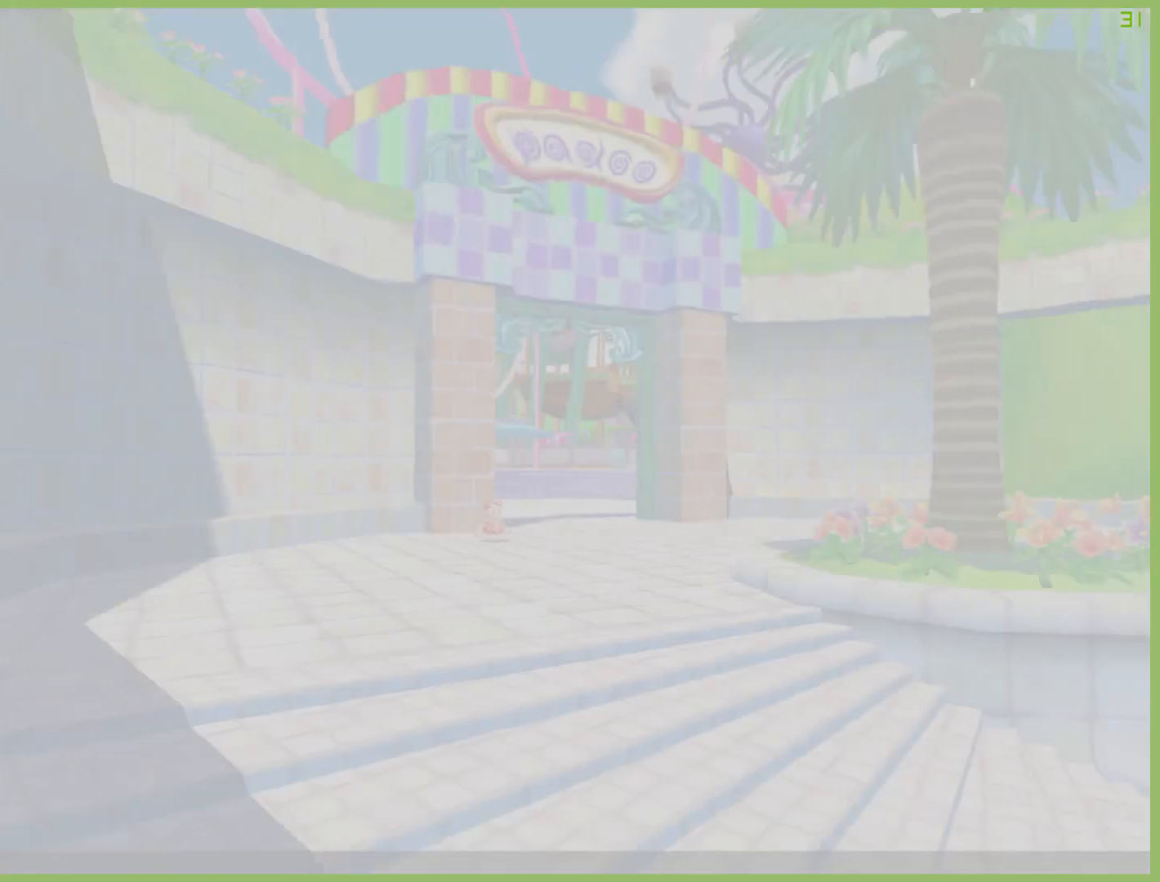
Gameplay with a controller (Xbox layout); each line is a JSON object with the inputs held at the frame after it. "button_events" lists button changes between this image and that frame as [ms after this image, input, new state], when the widget could be followed in between (sticks are given only as held states). Not read: L3 R3.
{"buttons": ["X"], "left_stick": "center", "right_stick": "center", "button_events": [[500, "X", "down"]]}
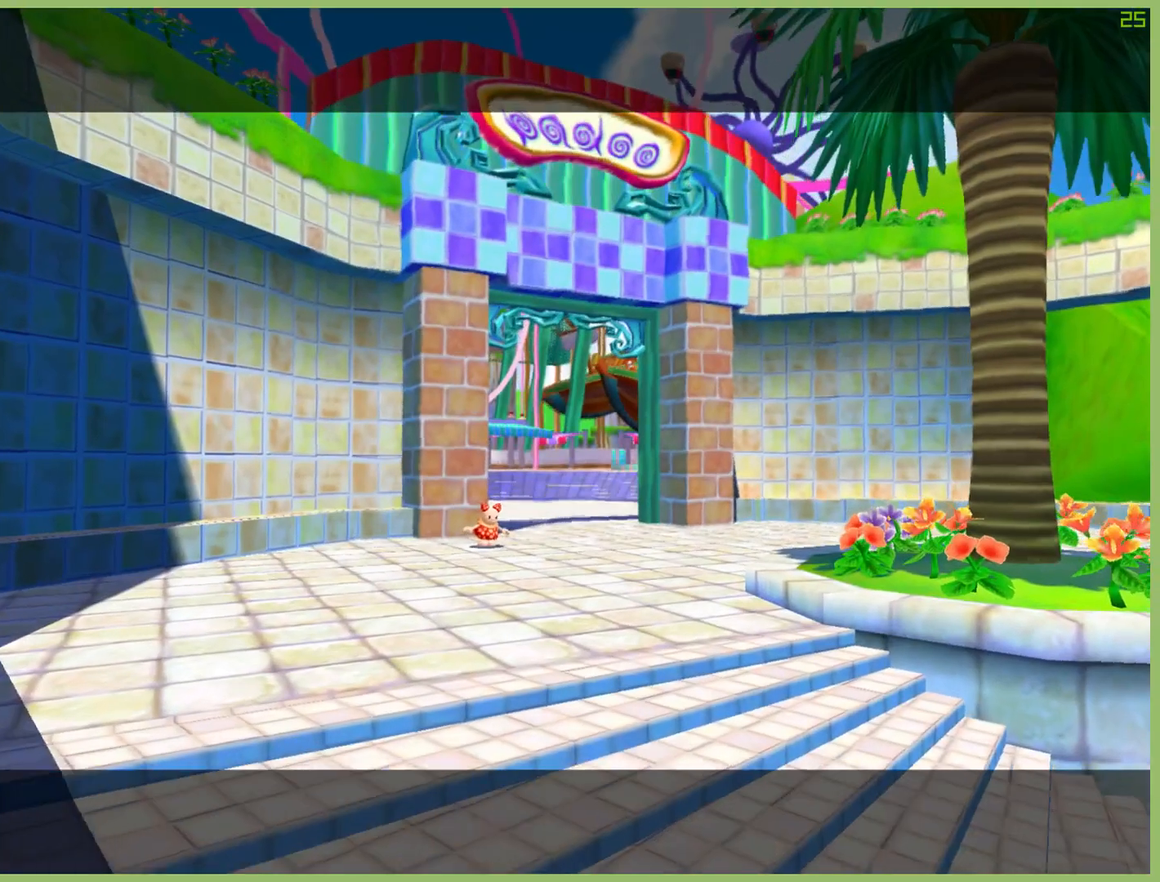
{"buttons": [], "left_stick": "center", "right_stick": "center", "button_events": [[133, "X", "up"], [233, "X", "down"], [333, "X", "up"], [400, "X", "down"], [500, "X", "up"]]}
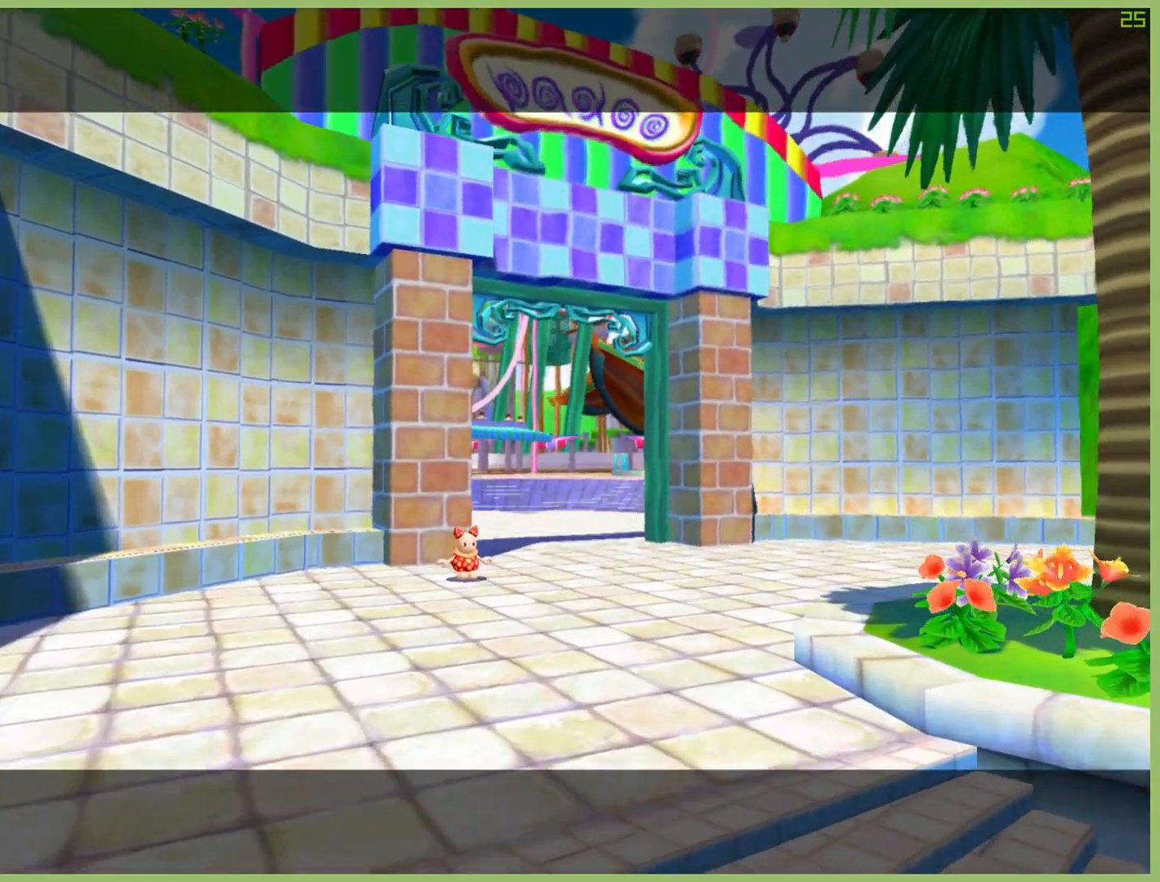
{"buttons": [], "left_stick": "center", "right_stick": "center", "button_events": [[100, "X", "down"], [200, "X", "up"], [267, "X", "down"], [500, "X", "up"]]}
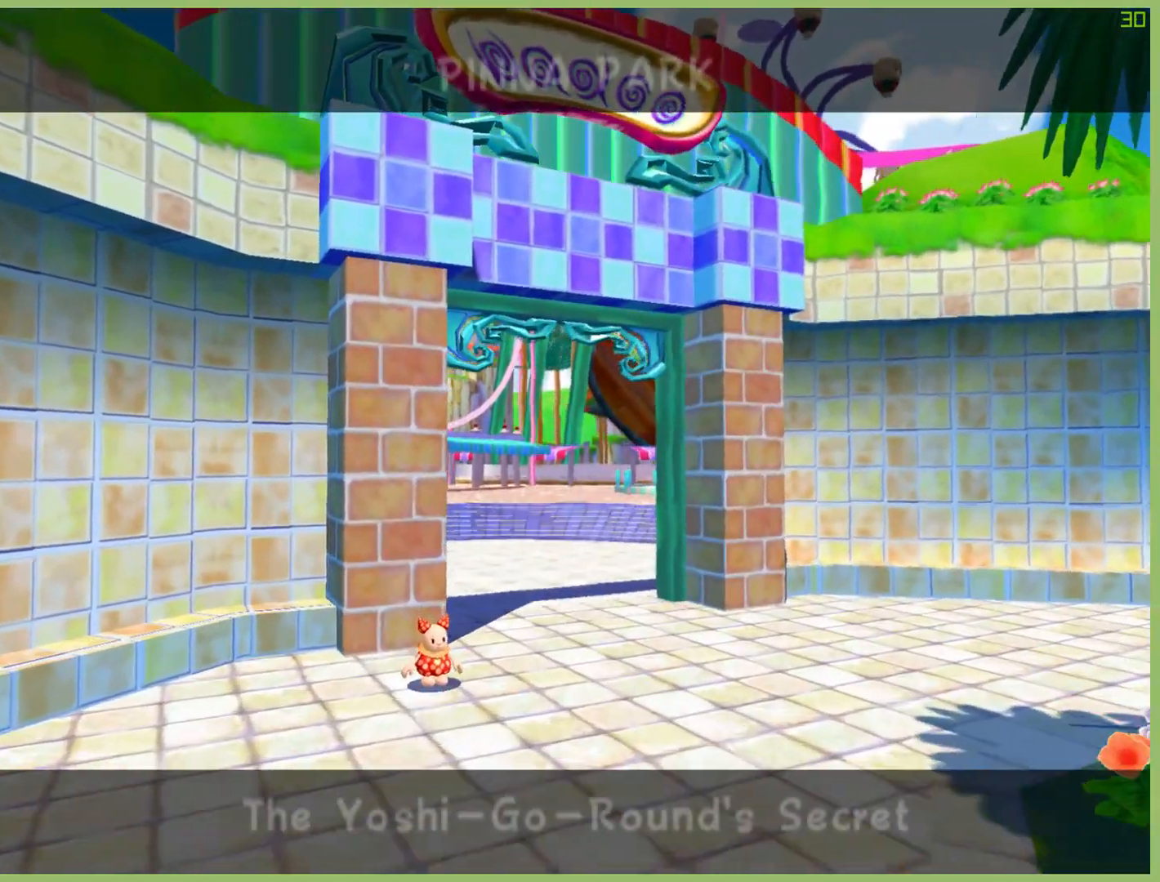
{"buttons": ["X"], "left_stick": "center", "right_stick": "center", "button_events": [[100, "X", "down"], [333, "X", "up"], [433, "X", "down"]]}
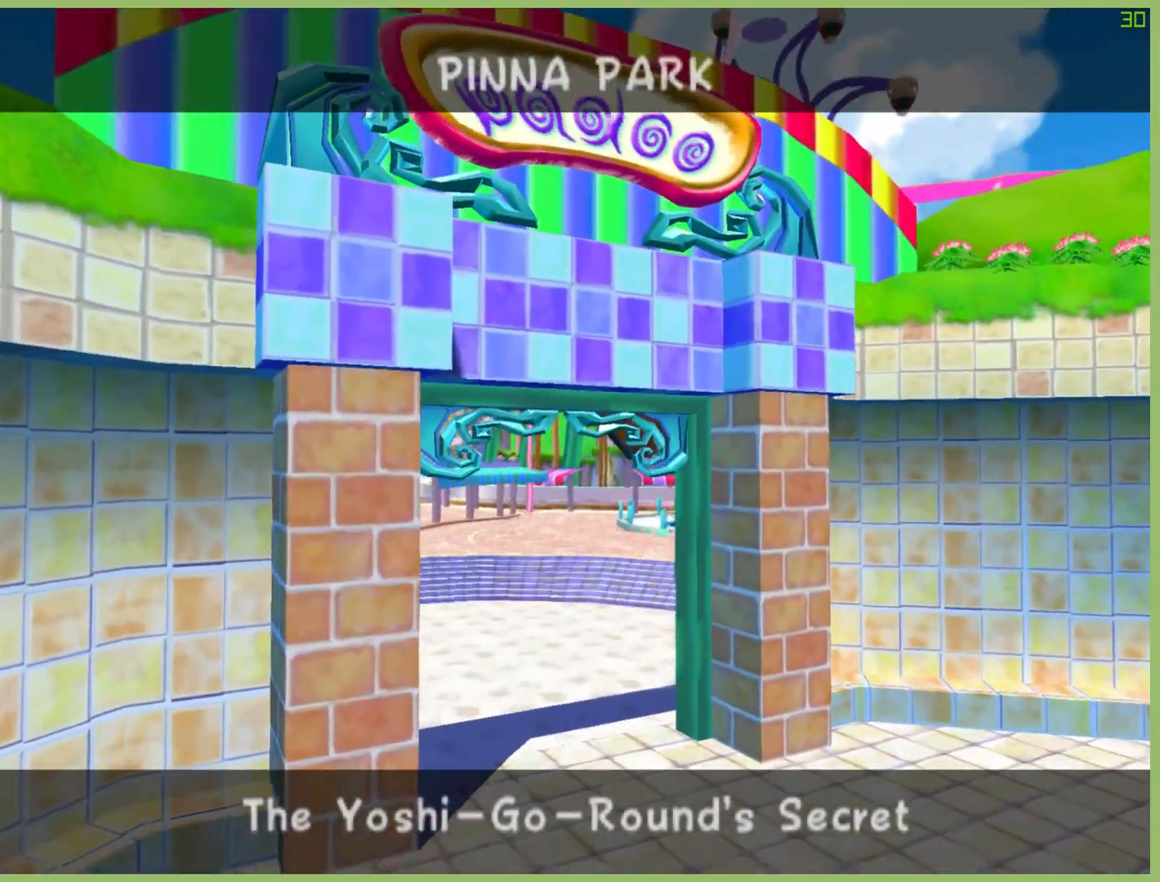
{"buttons": ["X"], "left_stick": "center", "right_stick": "center", "button_events": [[367, "X", "up"], [433, "X", "down"]]}
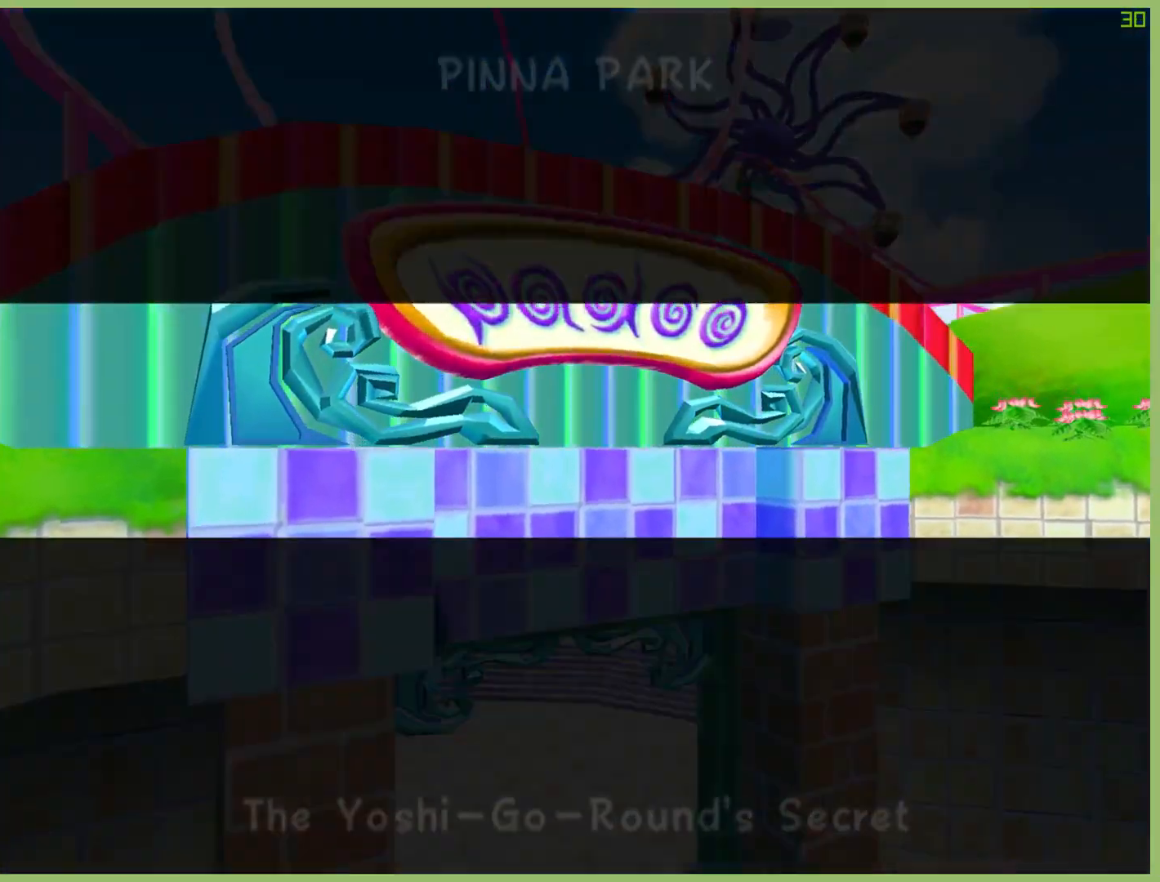
{"buttons": [], "left_stick": "center", "right_stick": "center", "button_events": [[200, "X", "up"]]}
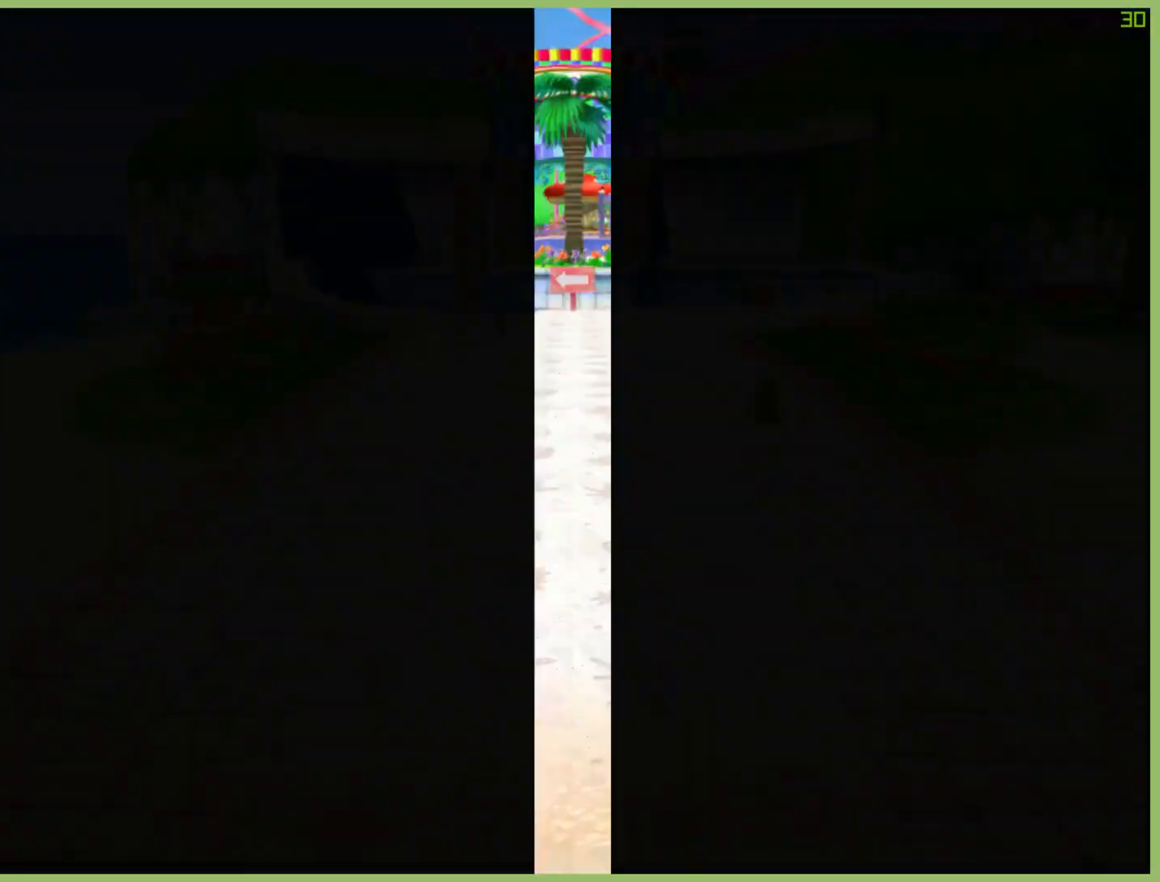
{"buttons": [], "left_stick": "center", "right_stick": "center", "button_events": []}
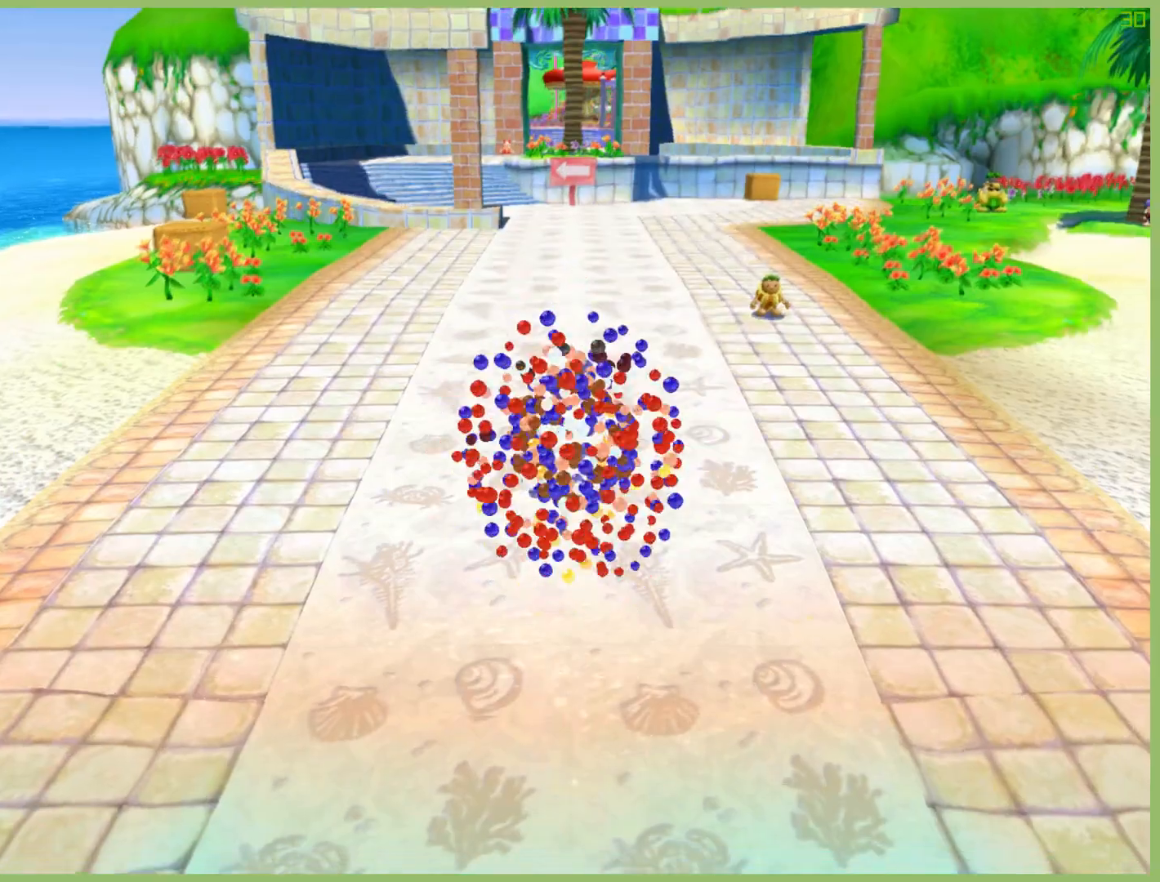
{"buttons": [], "left_stick": "up", "right_stick": "center", "button_events": []}
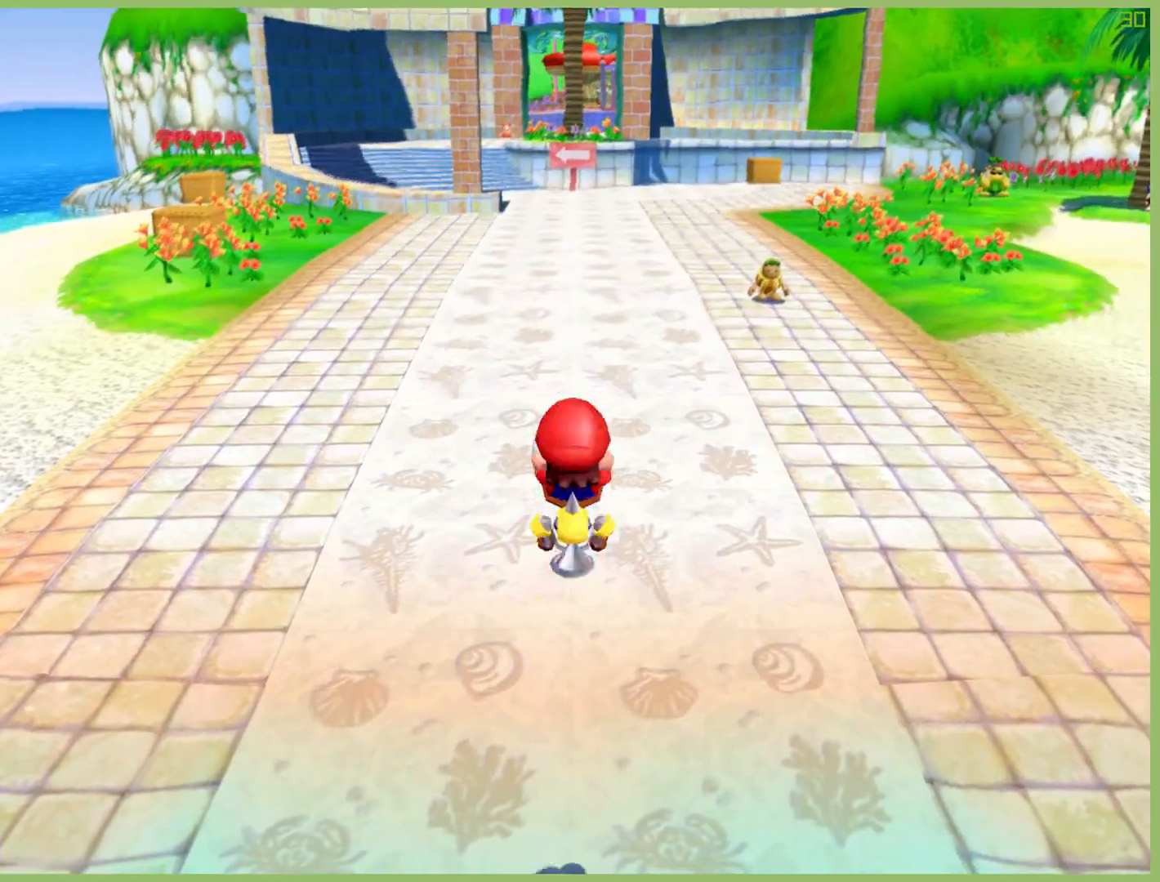
{"buttons": [], "left_stick": "up", "right_stick": "center", "button_events": []}
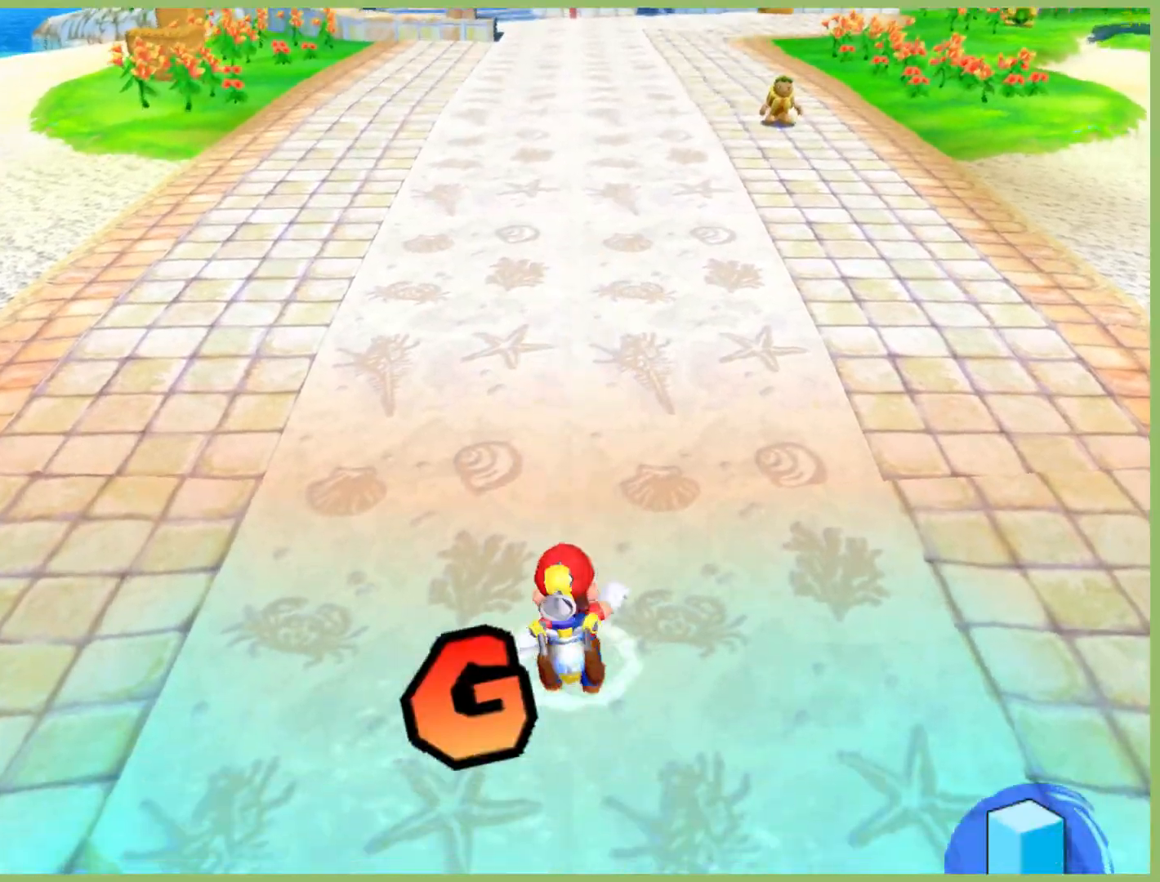
{"buttons": ["L1"], "left_stick": "up-right", "right_stick": "center", "button_events": [[500, "L1", "down"]]}
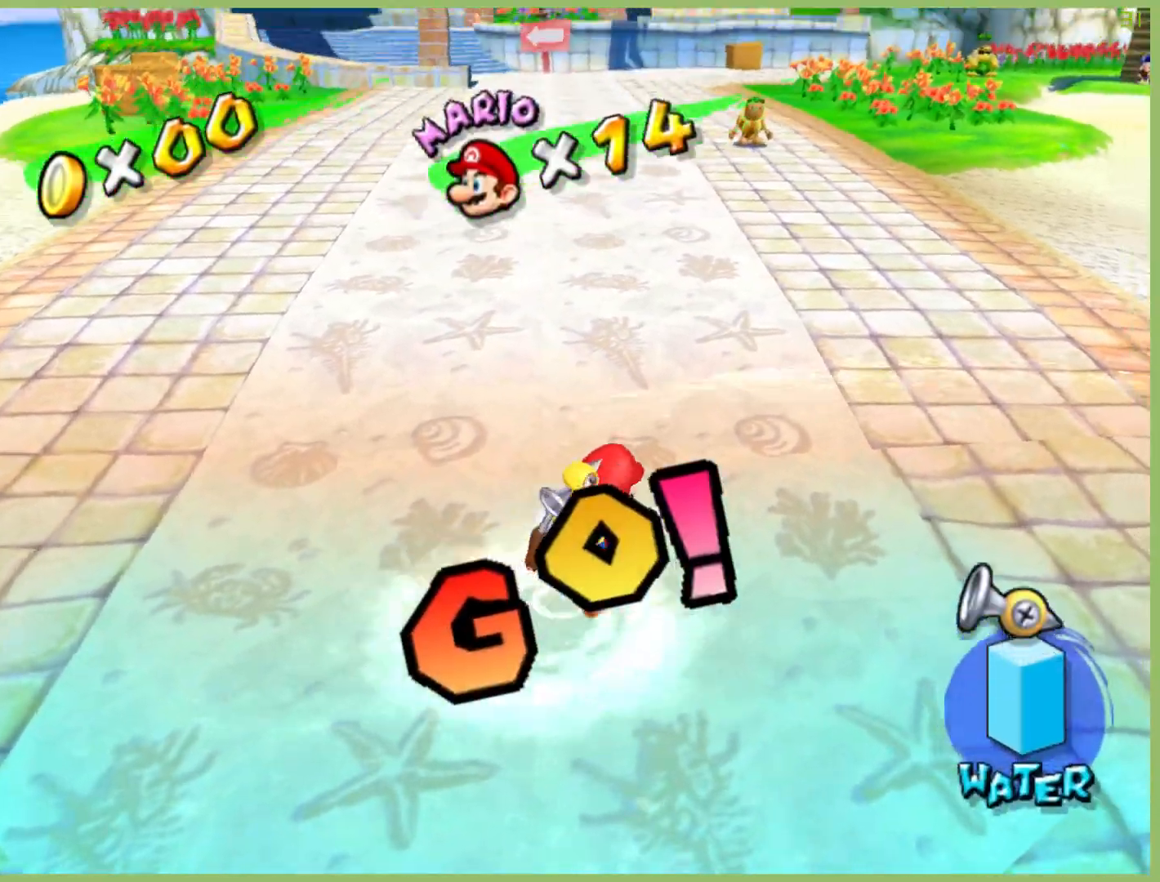
{"buttons": [], "left_stick": "center", "right_stick": "center", "button_events": [[100, "L1", "up"]]}
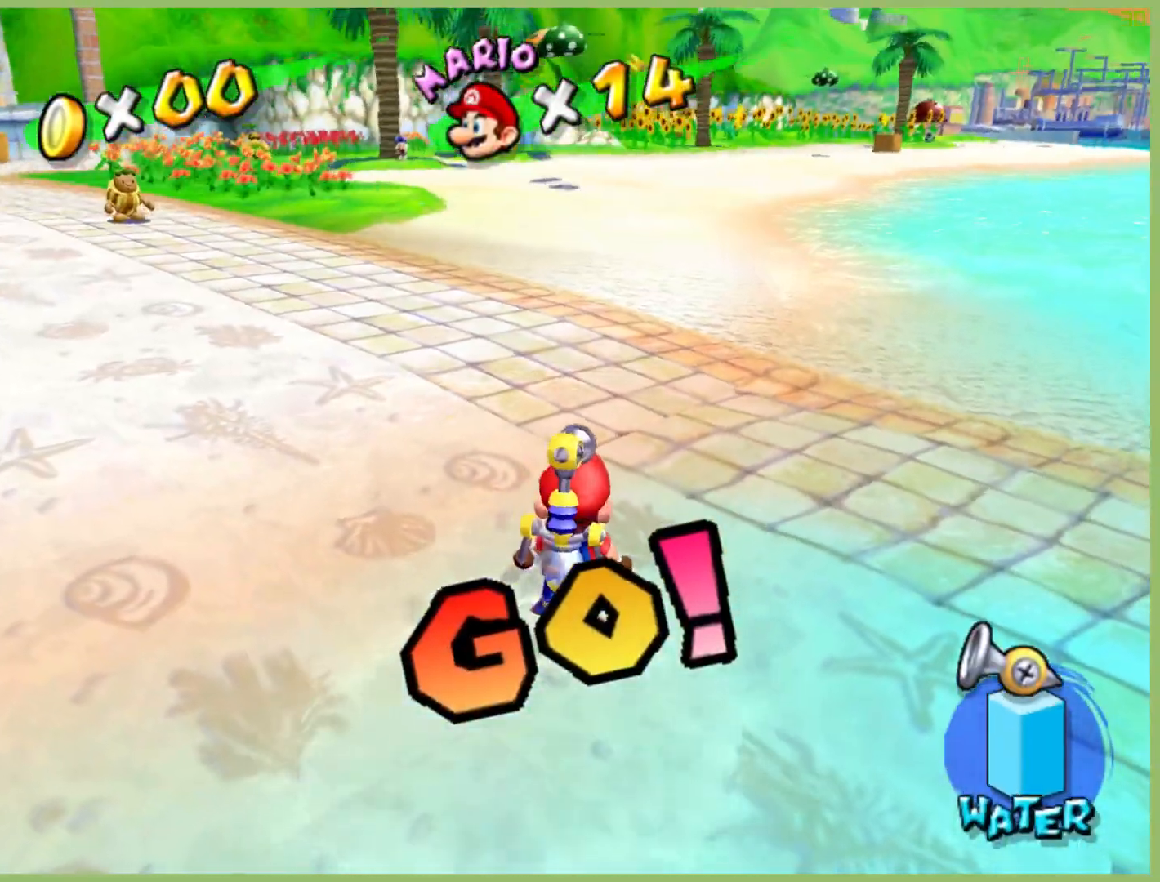
{"buttons": [], "left_stick": "center", "right_stick": "center", "button_events": []}
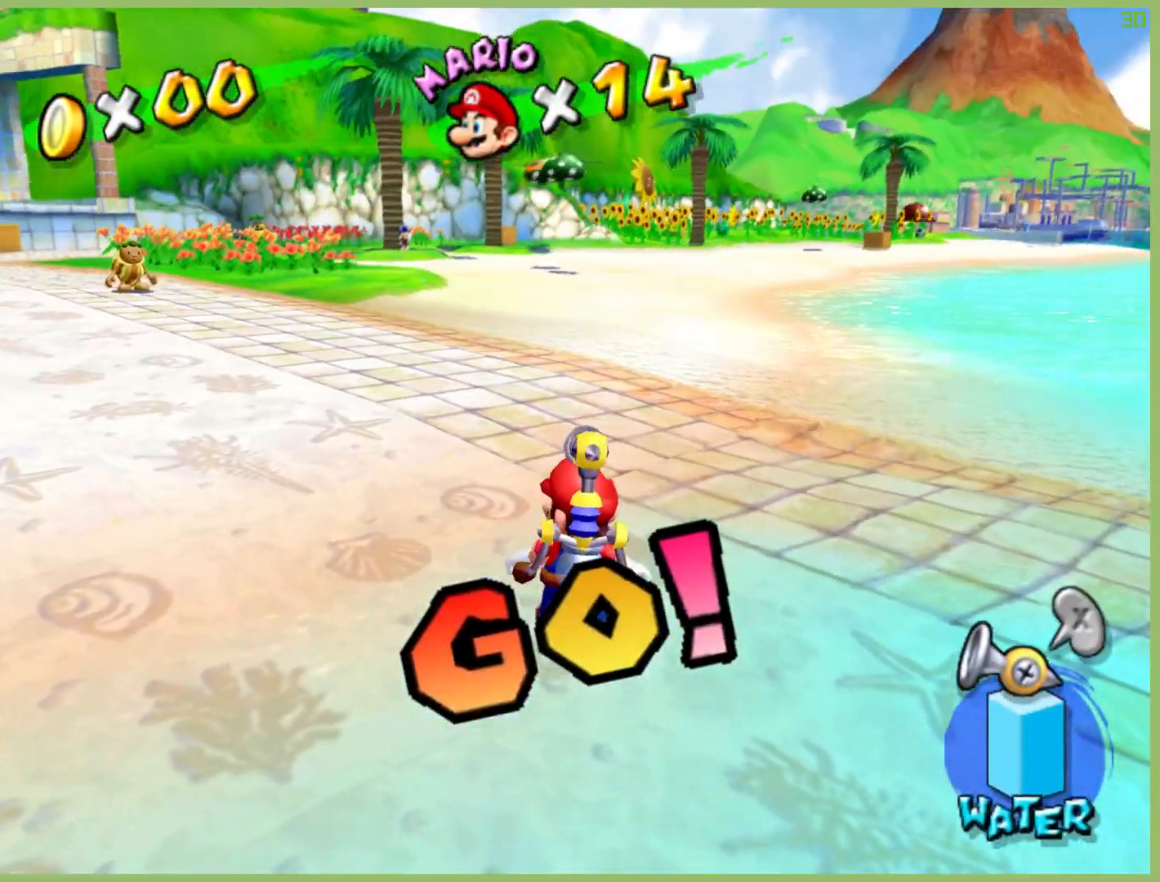
{"buttons": ["R1"], "left_stick": "up-left", "right_stick": "center", "button_events": [[233, "R1", "down"]]}
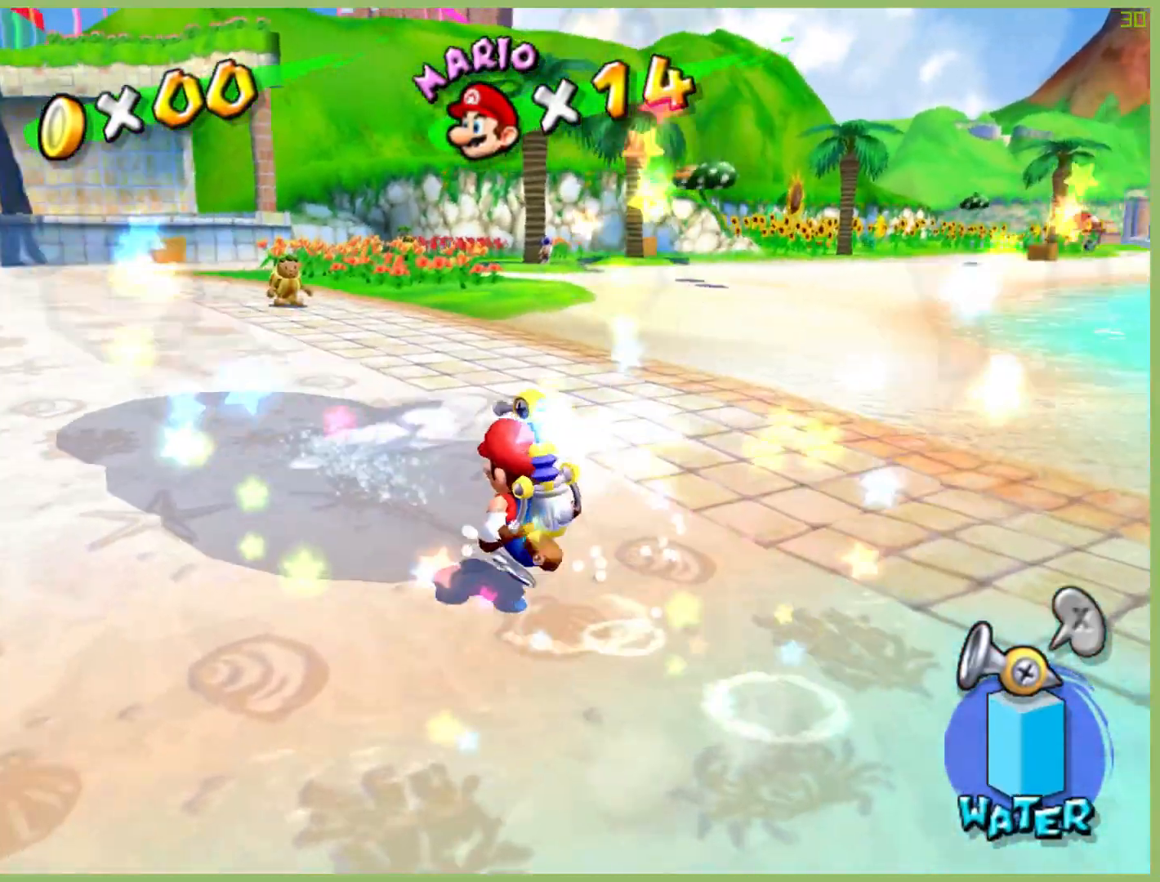
{"buttons": [], "left_stick": "up-left", "right_stick": "center", "button_events": [[233, "X", "down"], [367, "R1", "up"], [367, "X", "up"]]}
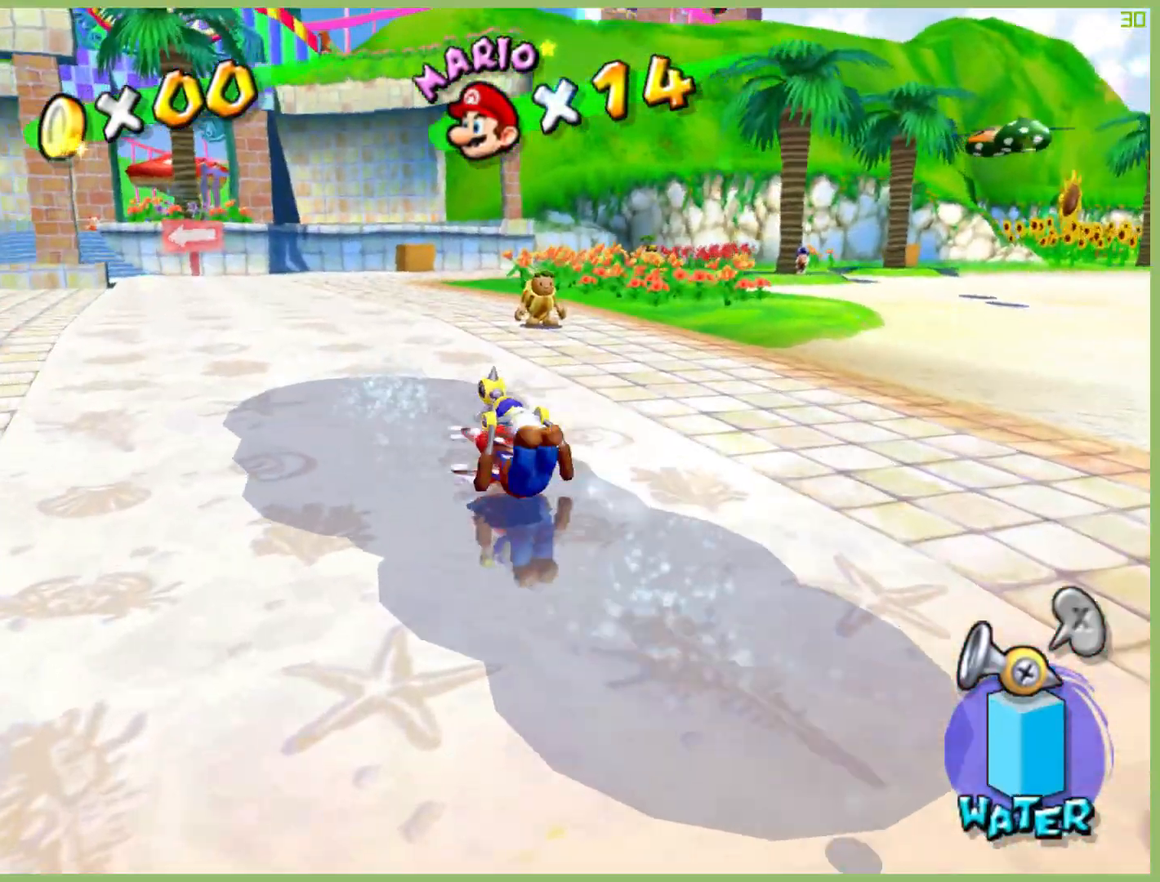
{"buttons": [], "left_stick": "up", "right_stick": "center", "button_events": []}
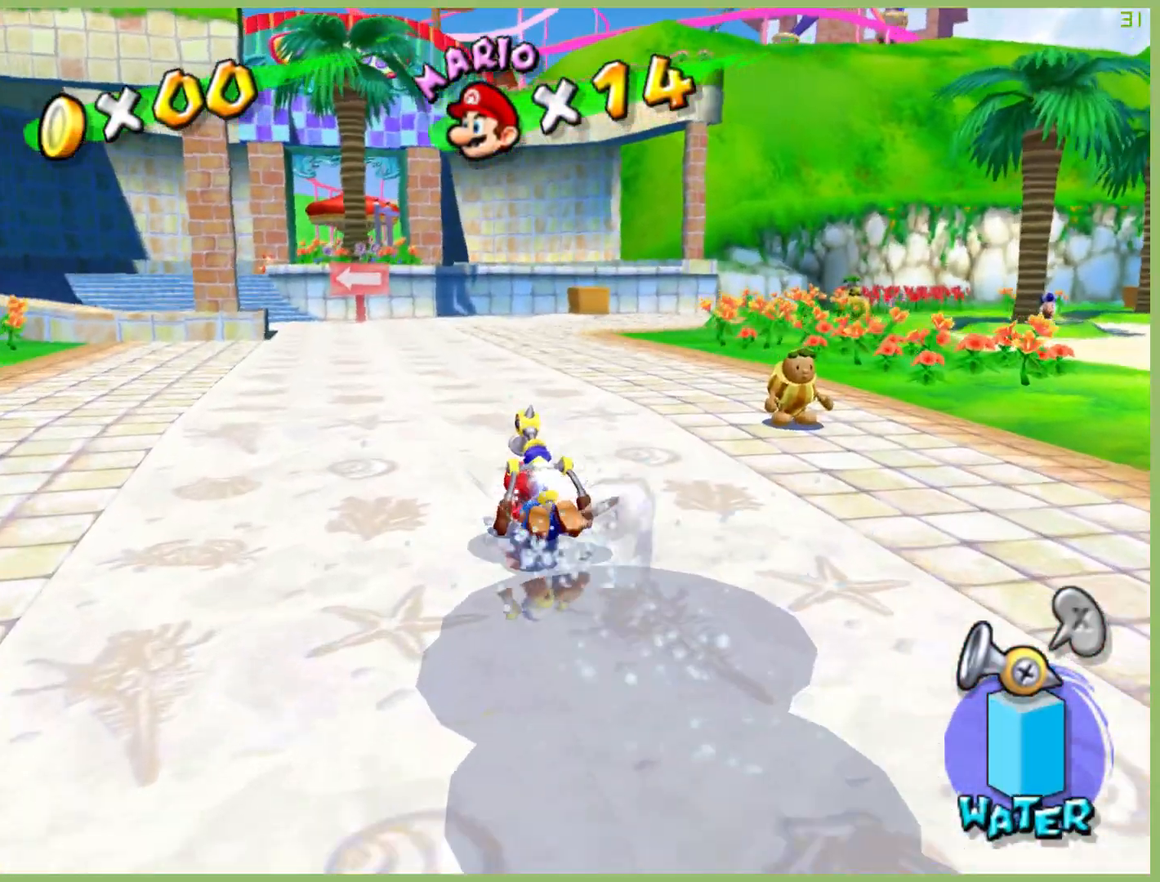
{"buttons": [], "left_stick": "up-left", "right_stick": "center", "button_events": []}
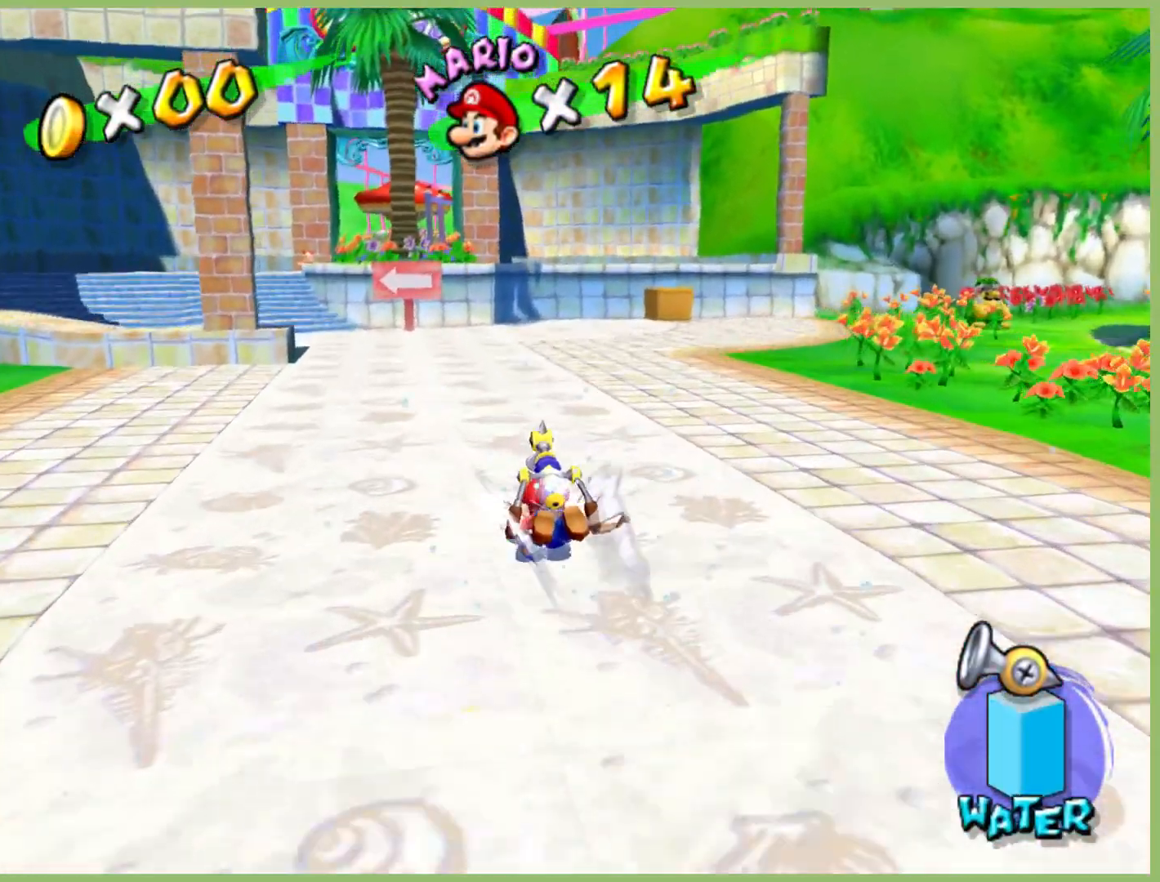
{"buttons": [], "left_stick": "up-left", "right_stick": "center", "button_events": []}
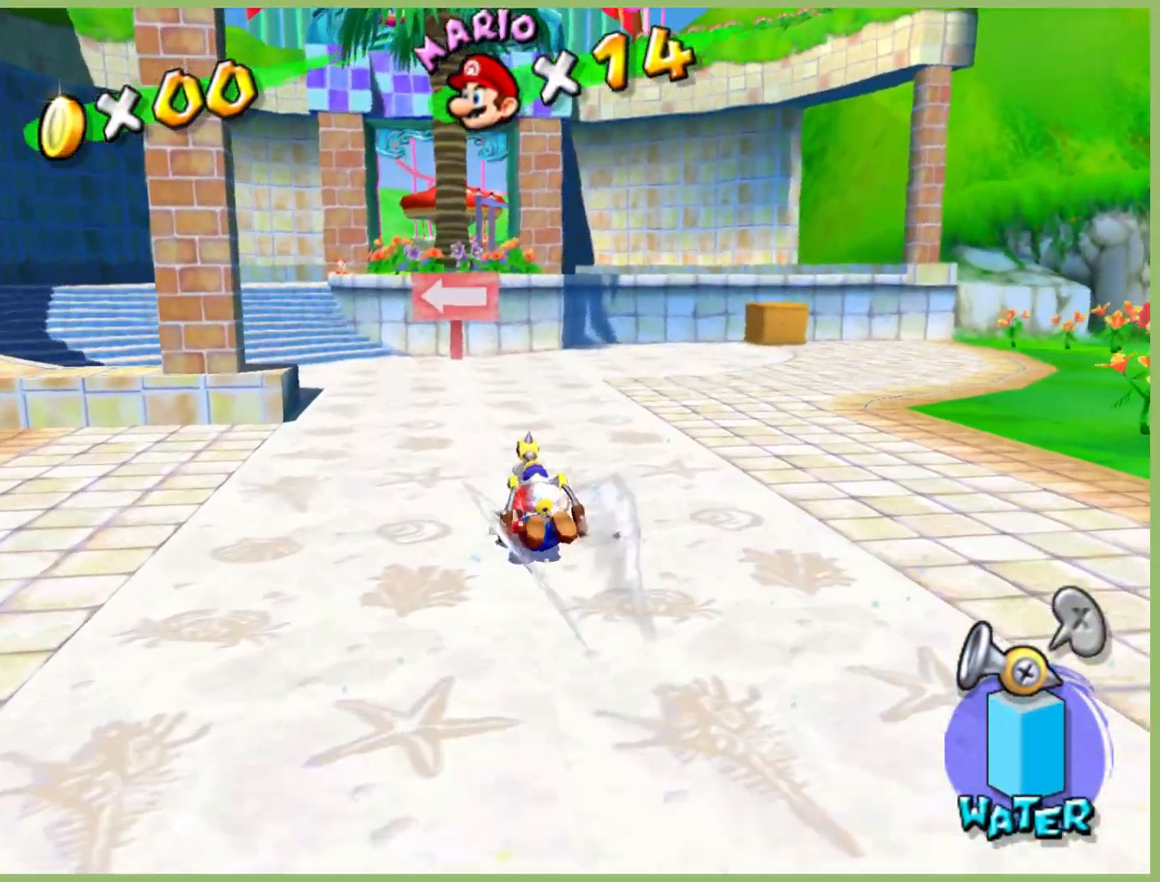
{"buttons": [], "left_stick": "up-left", "right_stick": "center", "button_events": []}
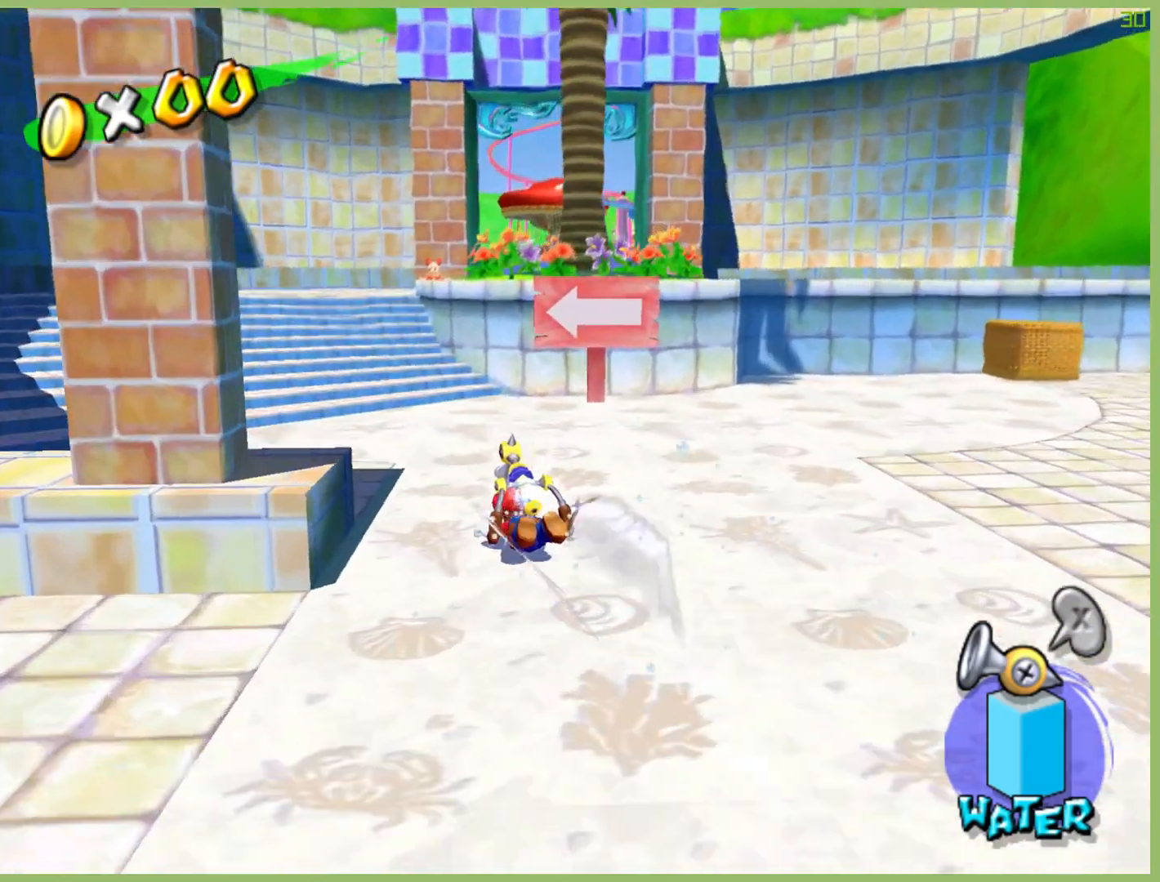
{"buttons": [], "left_stick": "up-right", "right_stick": "center", "button_events": []}
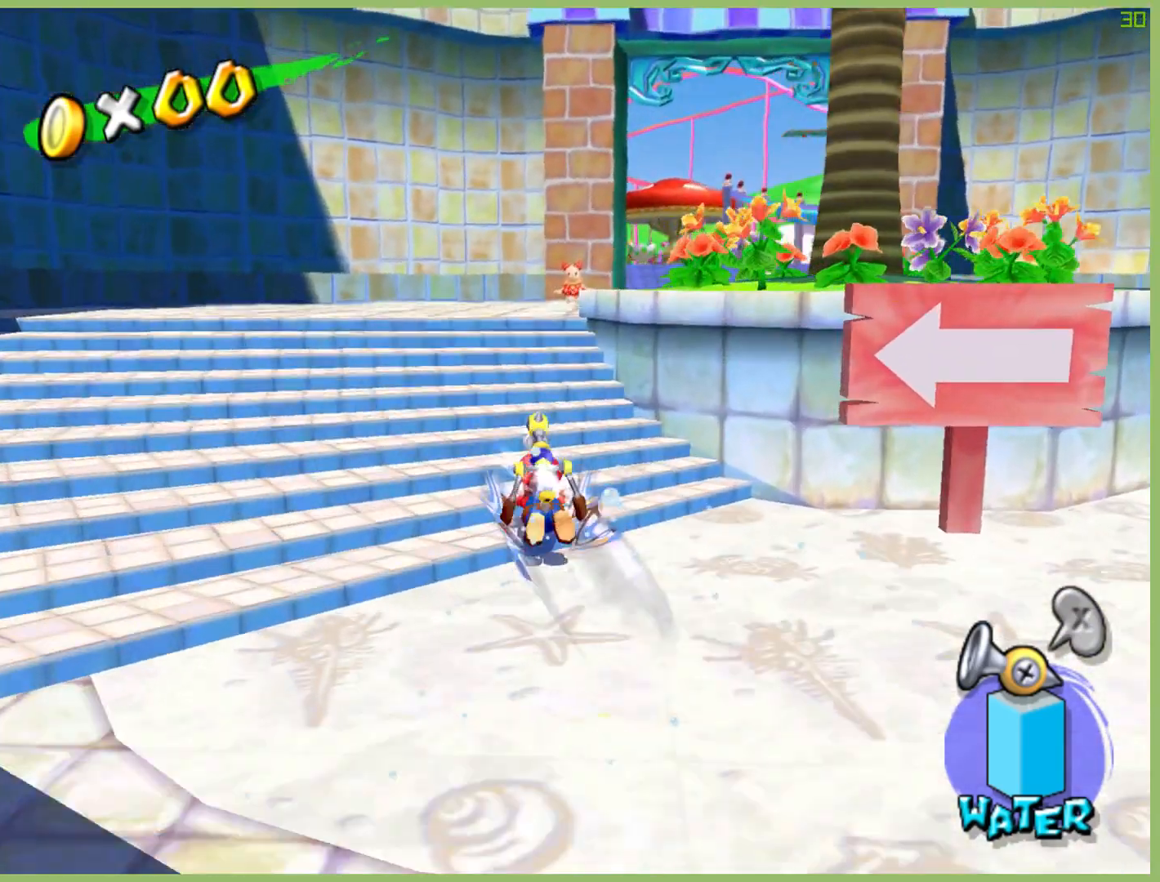
{"buttons": [], "left_stick": "up-right", "right_stick": "center", "button_events": []}
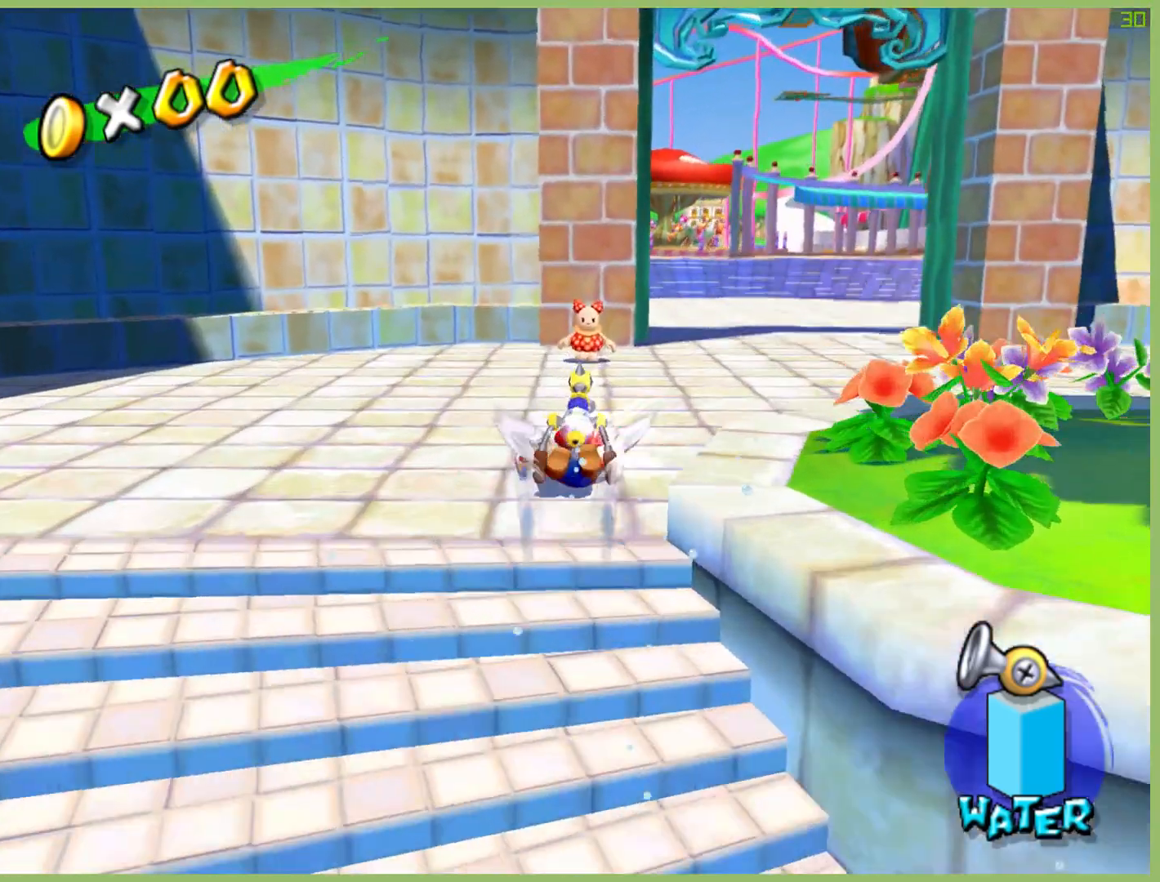
{"buttons": [], "left_stick": "up-right", "right_stick": "center", "button_events": []}
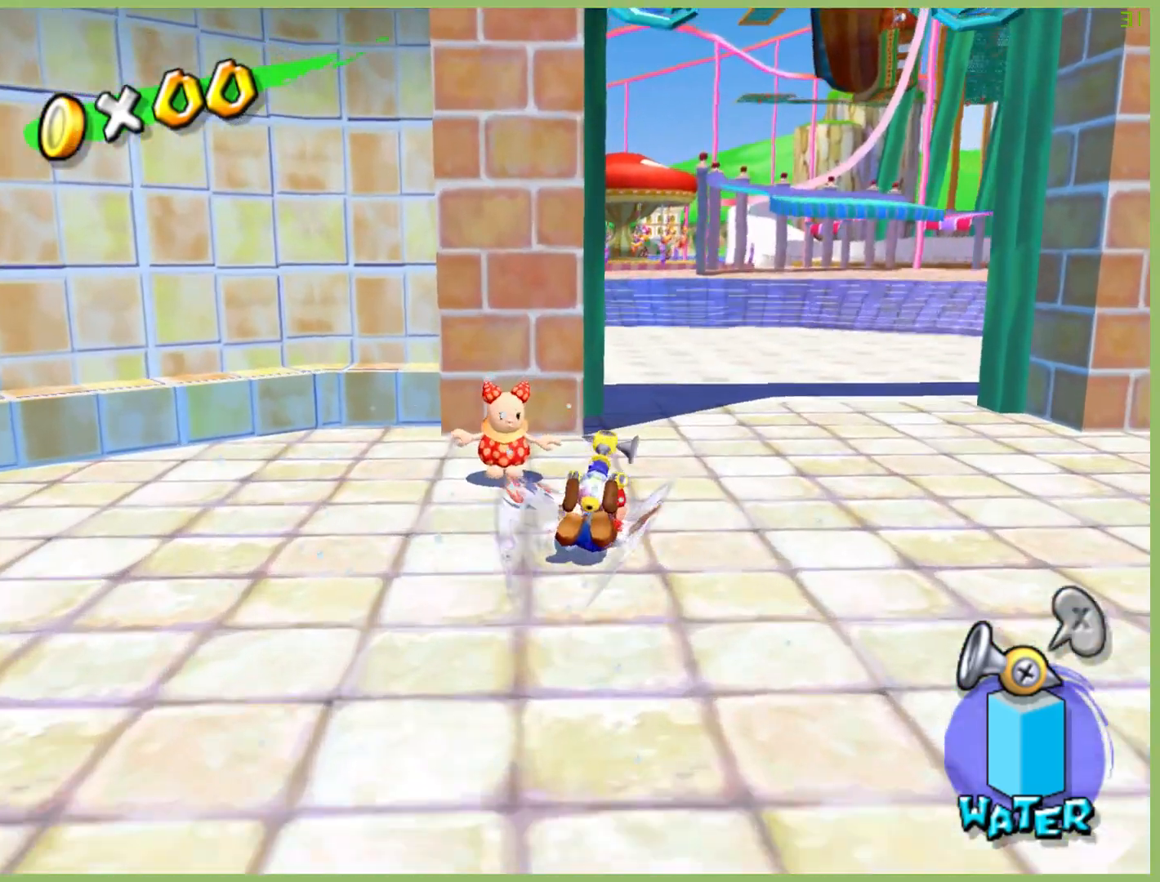
{"buttons": [], "left_stick": "up-right", "right_stick": "center", "button_events": []}
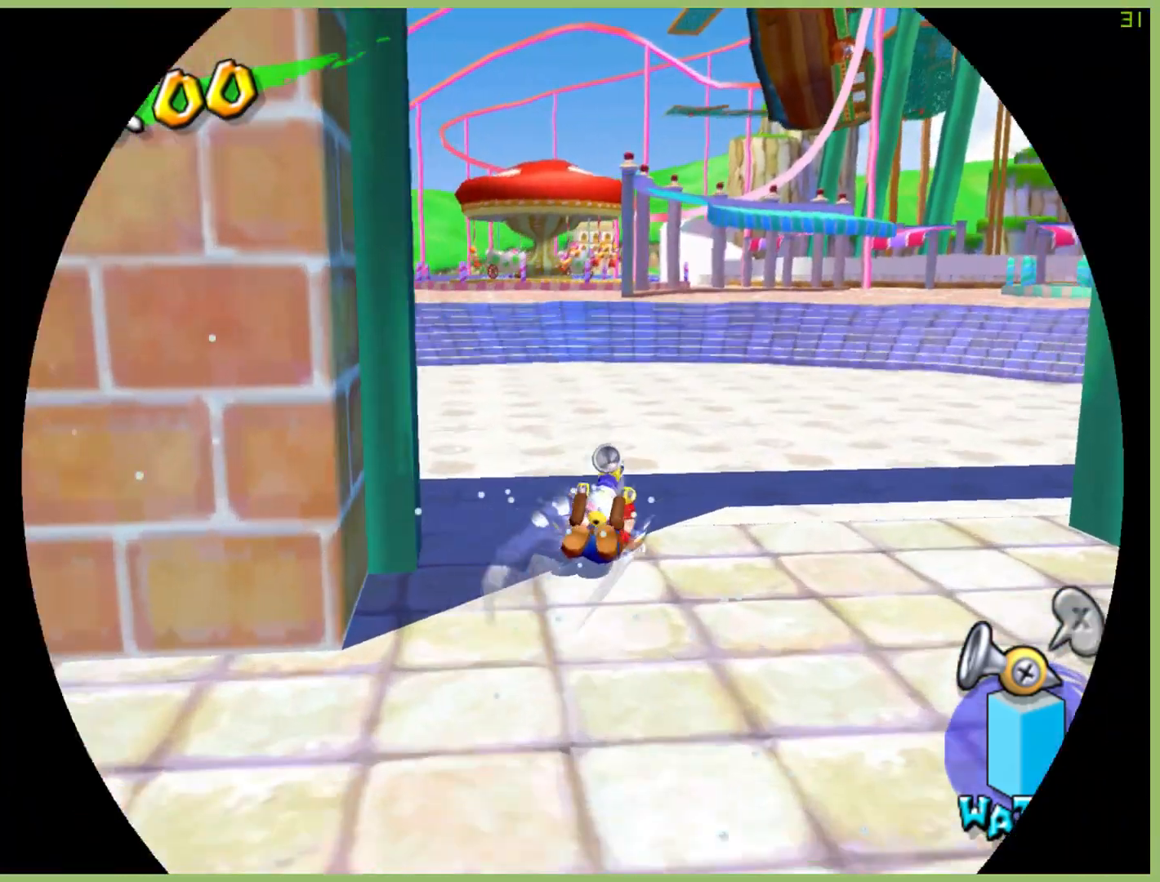
{"buttons": [], "left_stick": "center", "right_stick": "center", "button_events": []}
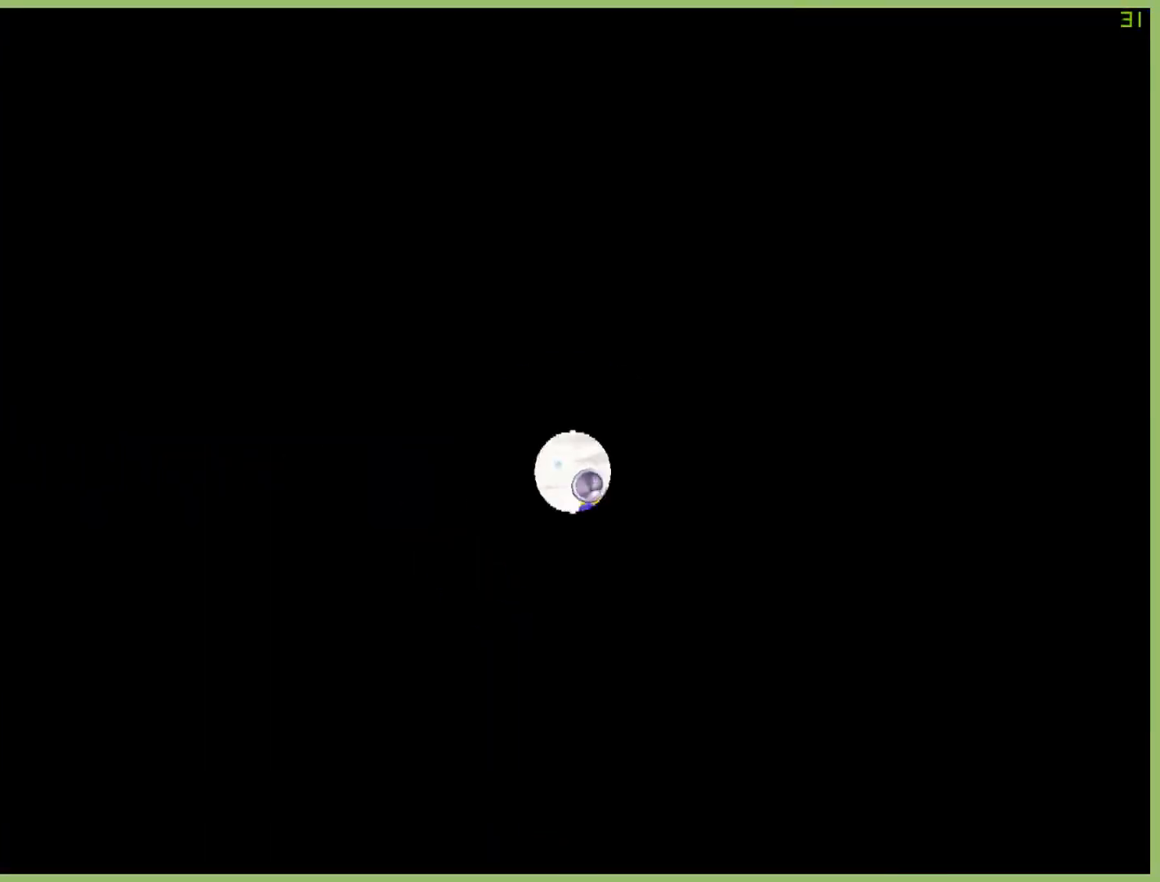
{"buttons": [], "left_stick": "center", "right_stick": "center", "button_events": []}
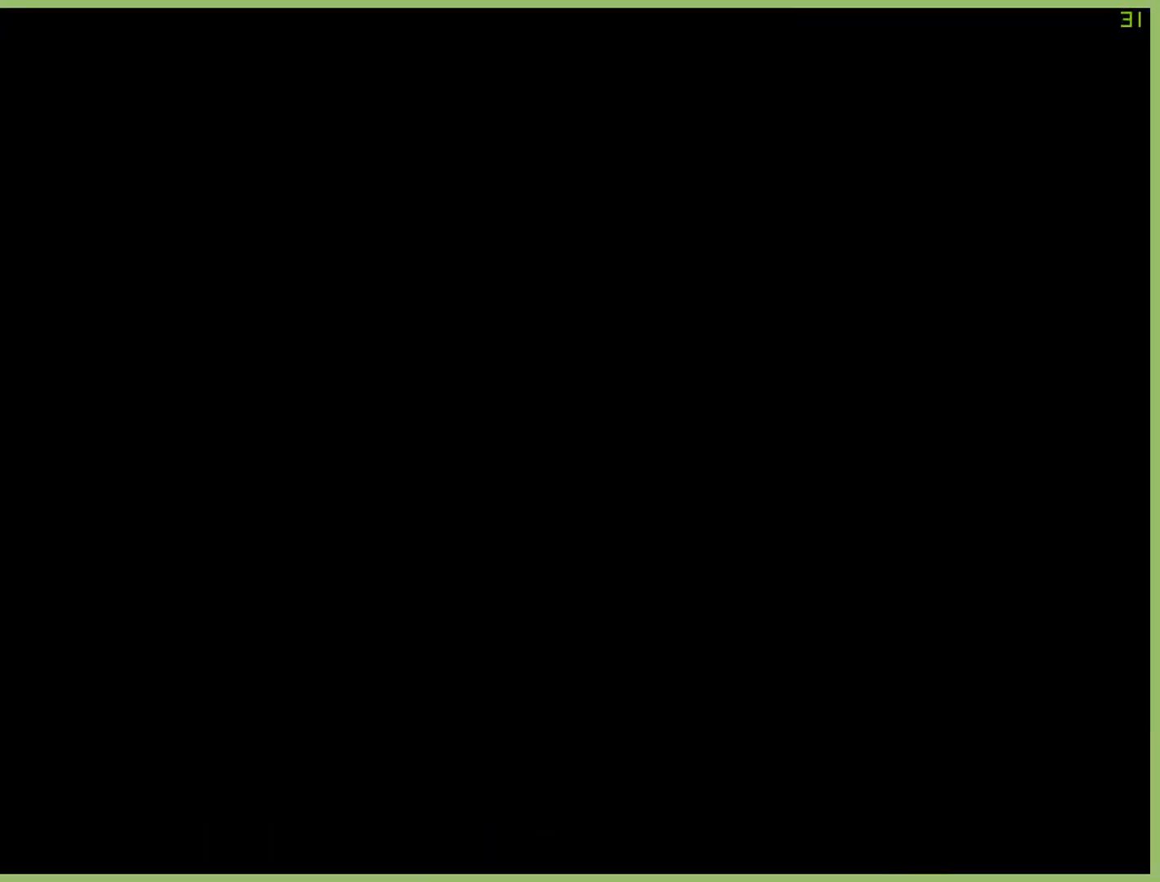
{"buttons": [], "left_stick": "center", "right_stick": "center", "button_events": []}
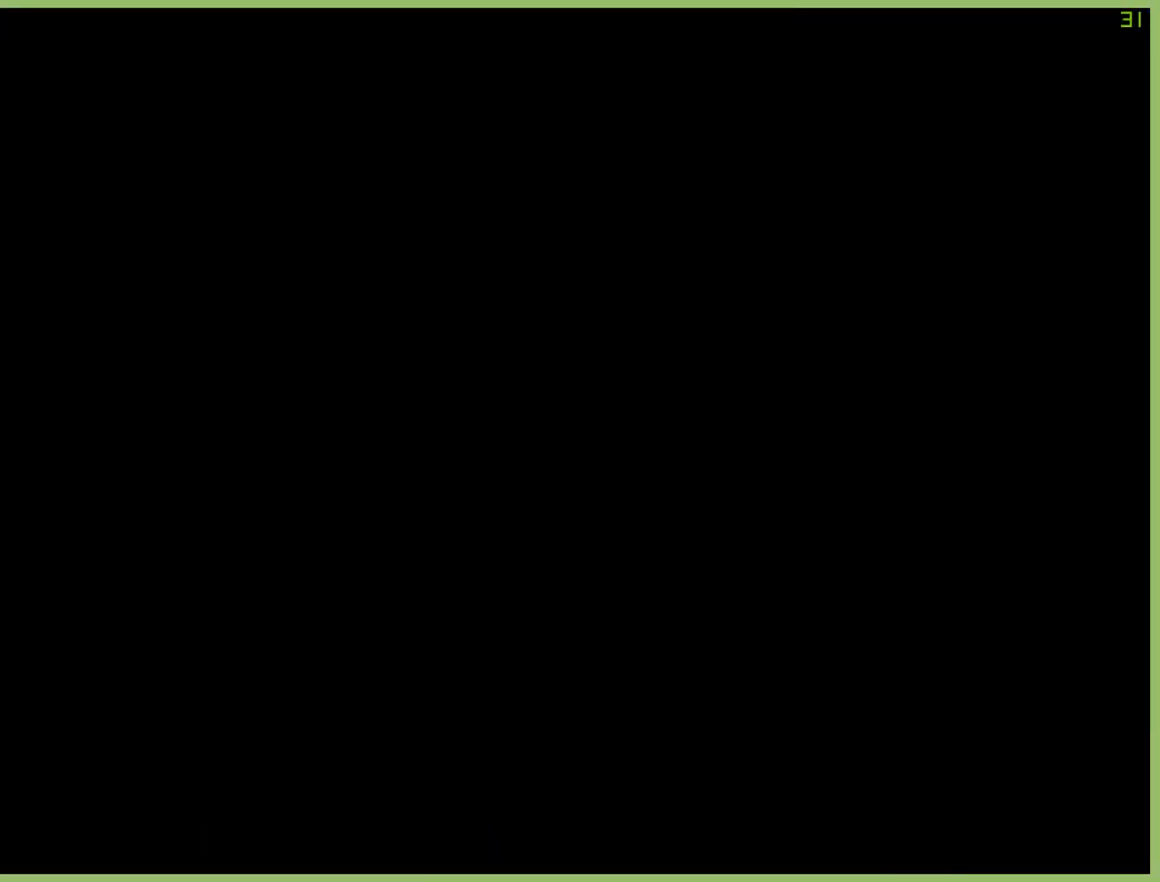
{"buttons": [], "left_stick": "center", "right_stick": "center", "button_events": []}